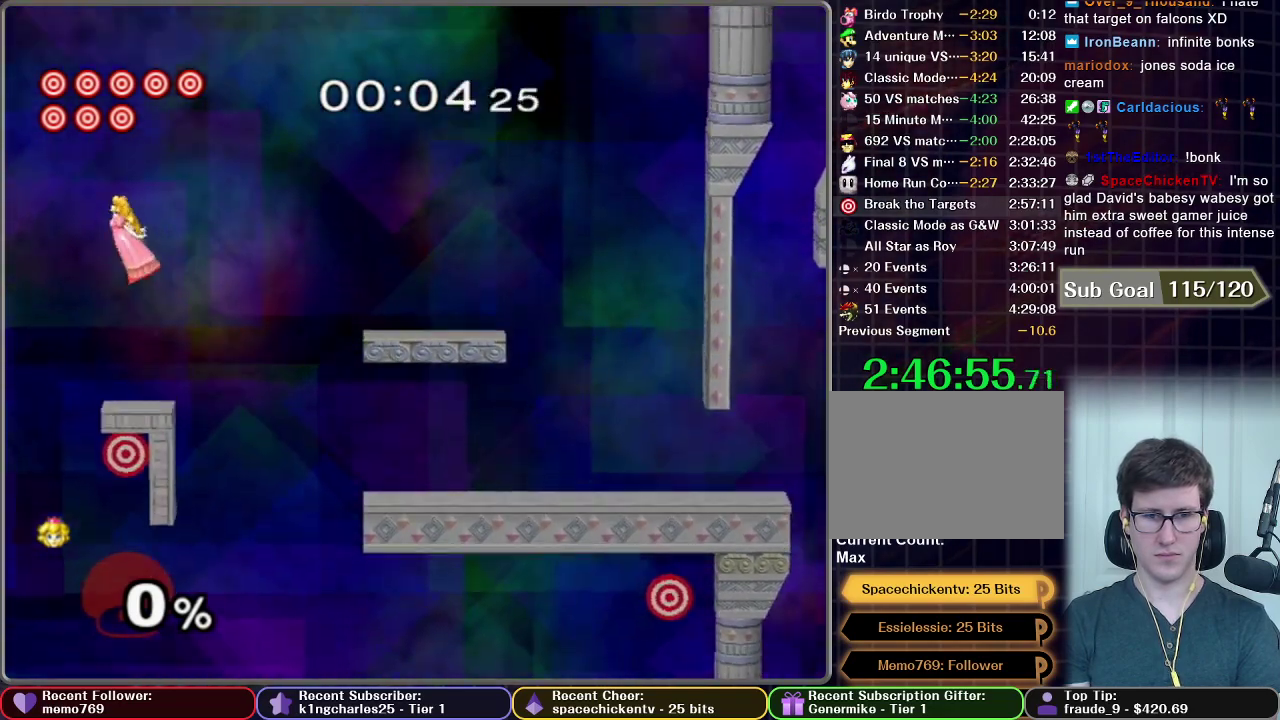
Gameplay with a controller (Nintendo layout); each line is a JSON object with the inputs held at the frame after it. "events" lists button and stick changes between this image and that frame as [ms after this image, input, new state], when the widget could be followed in between. This overlay highlights the sticks when they move; stick clicks (L3 R3) are not distinguishable. Not read: L3 R3 left_stick.
{"buttons": [], "right_stick": "center", "events": []}
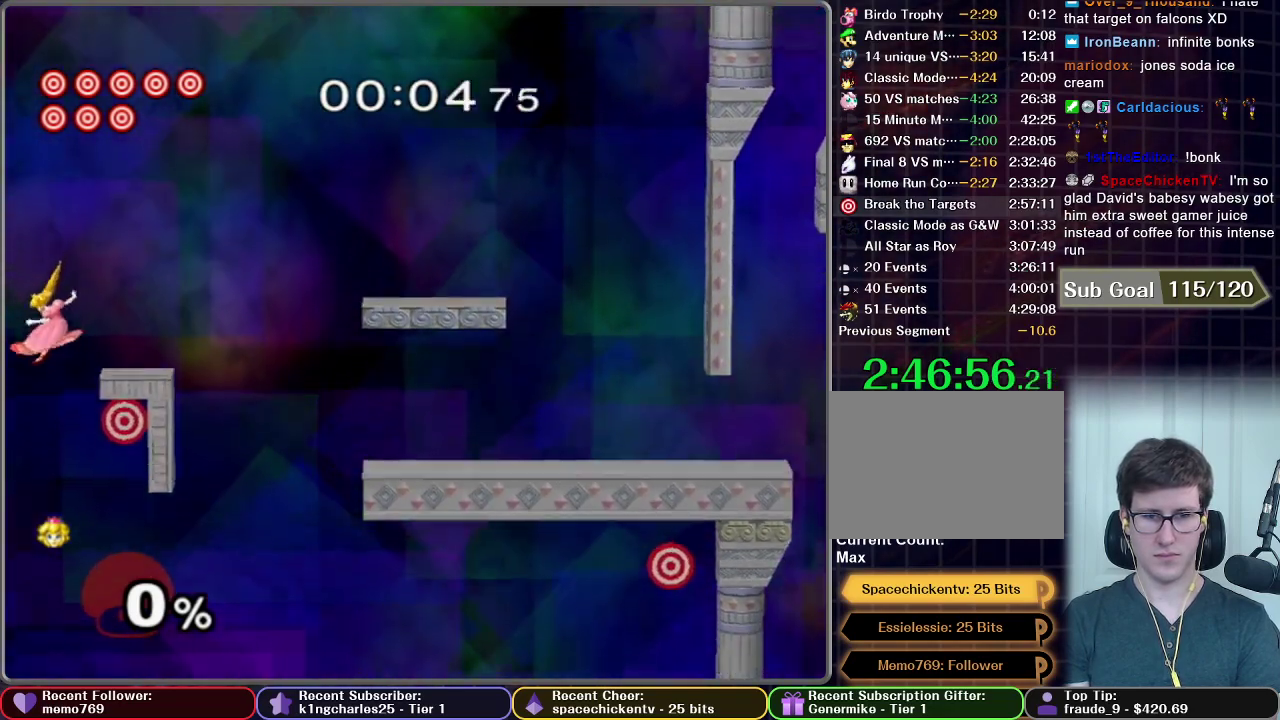
{"buttons": ["X"], "right_stick": "center", "events": [[350, "X", "down"]]}
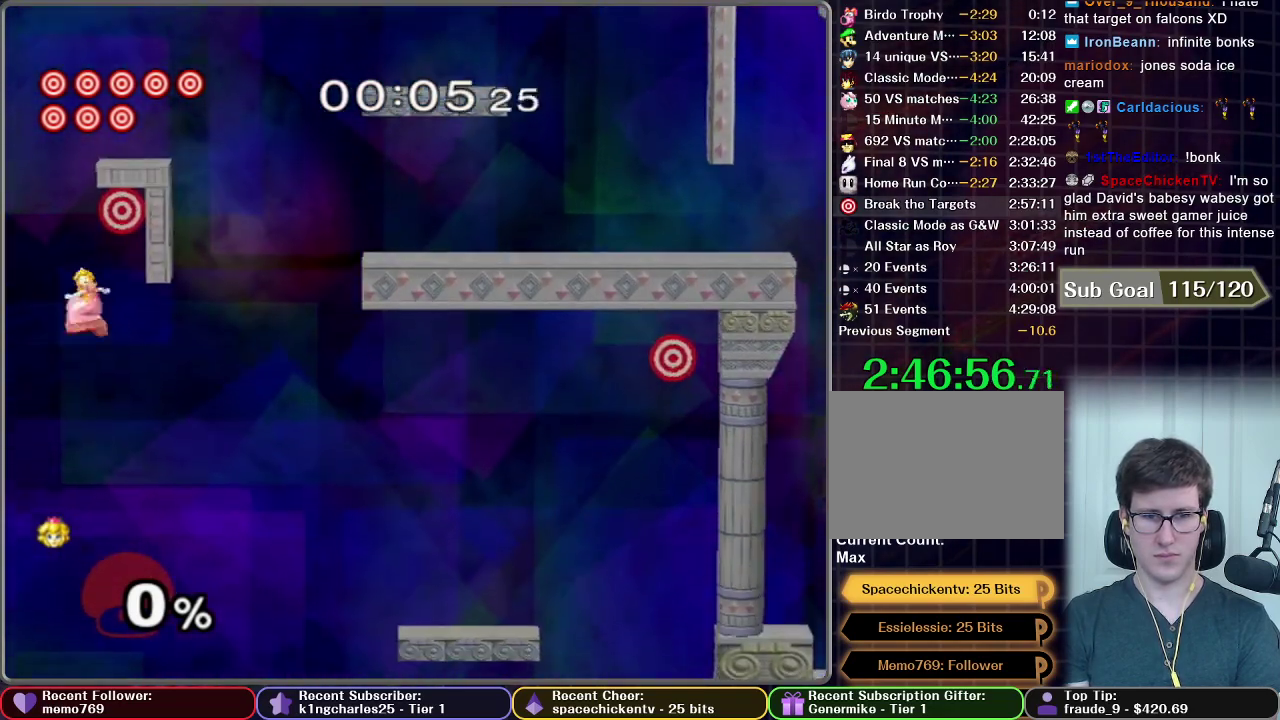
{"buttons": ["X"], "right_stick": "center", "events": [[234, "A", "down"], [417, "A", "up"]]}
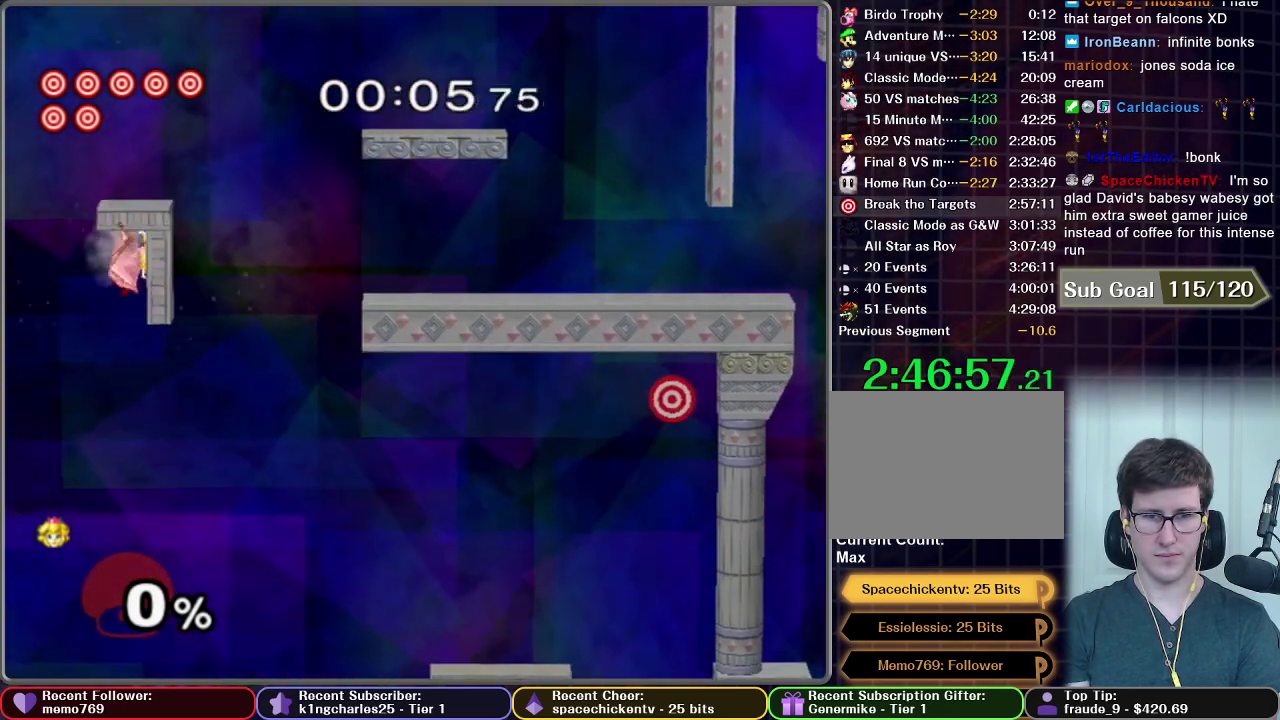
{"buttons": ["X"], "right_stick": "center", "events": []}
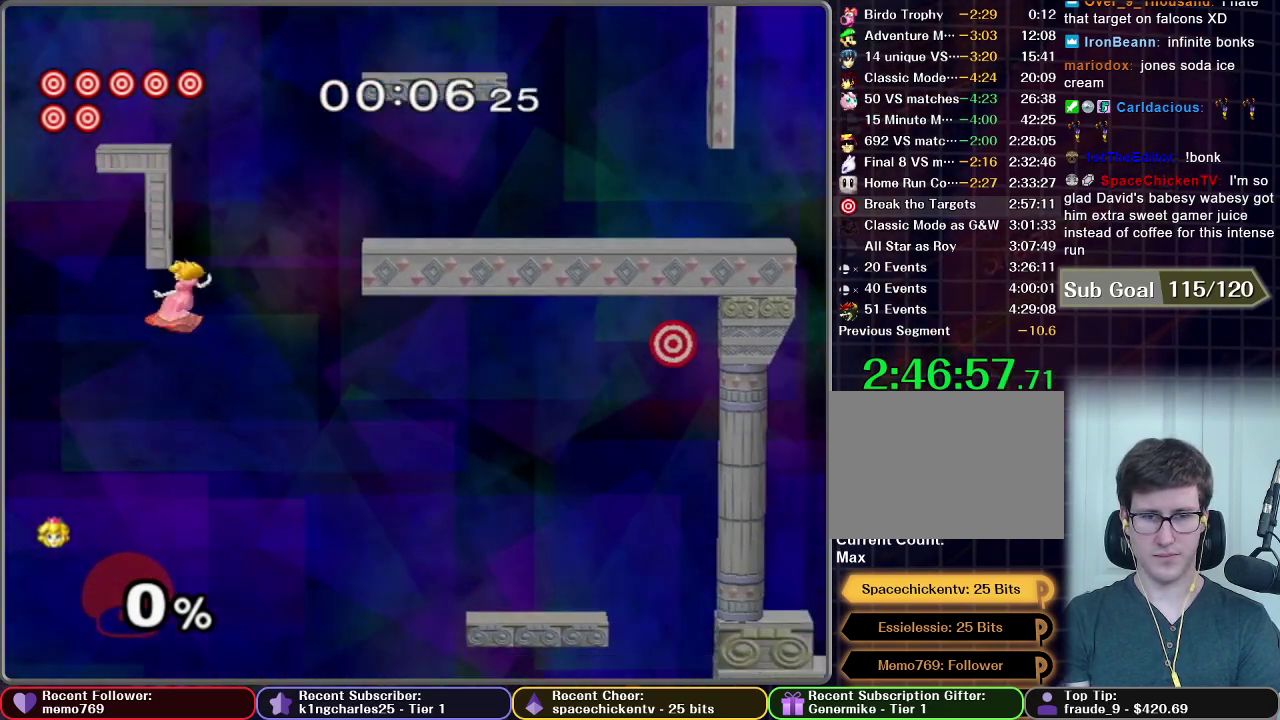
{"buttons": [], "right_stick": "center", "events": [[350, "X", "up"]]}
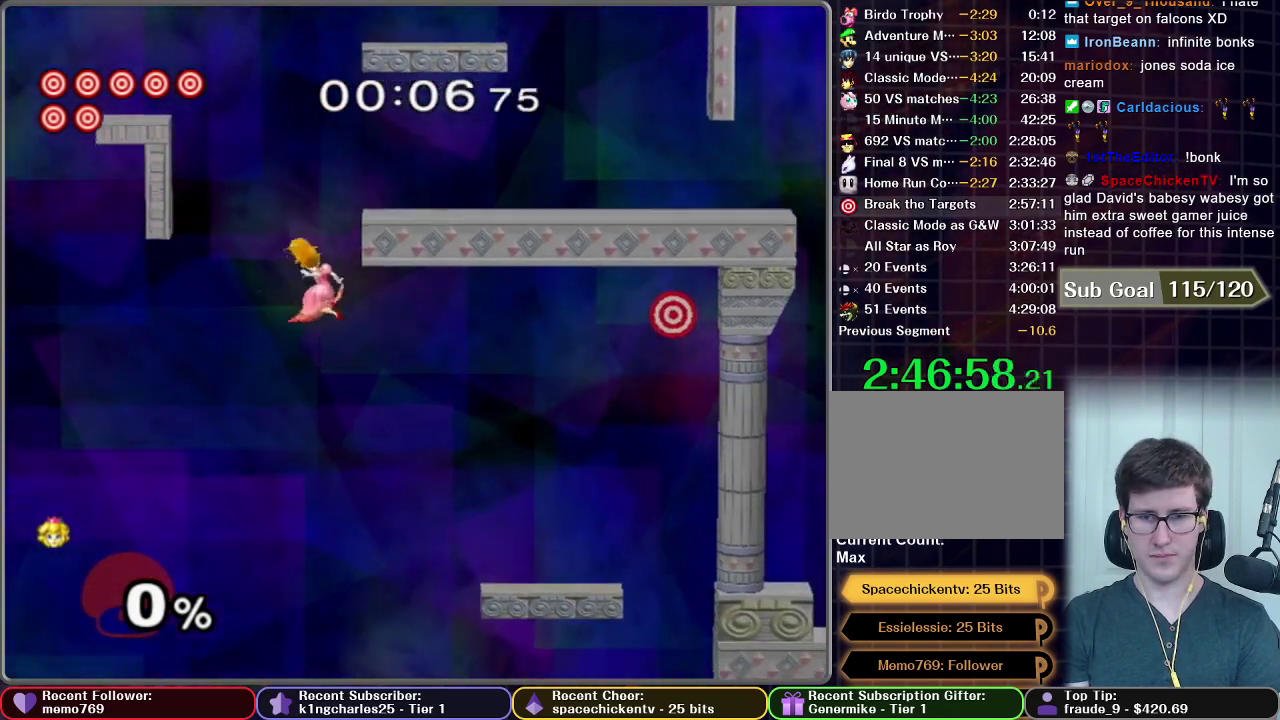
{"buttons": [], "right_stick": "center", "events": []}
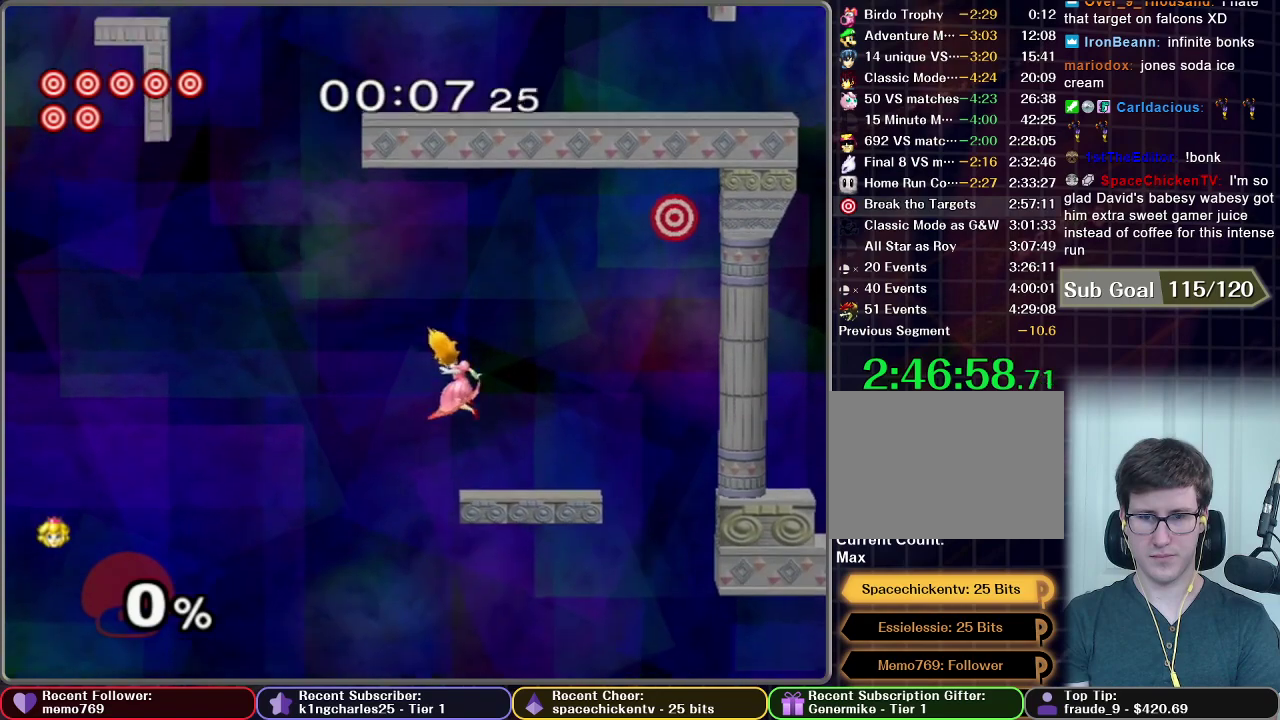
{"buttons": ["X"], "right_stick": "center", "events": [[367, "X", "down"]]}
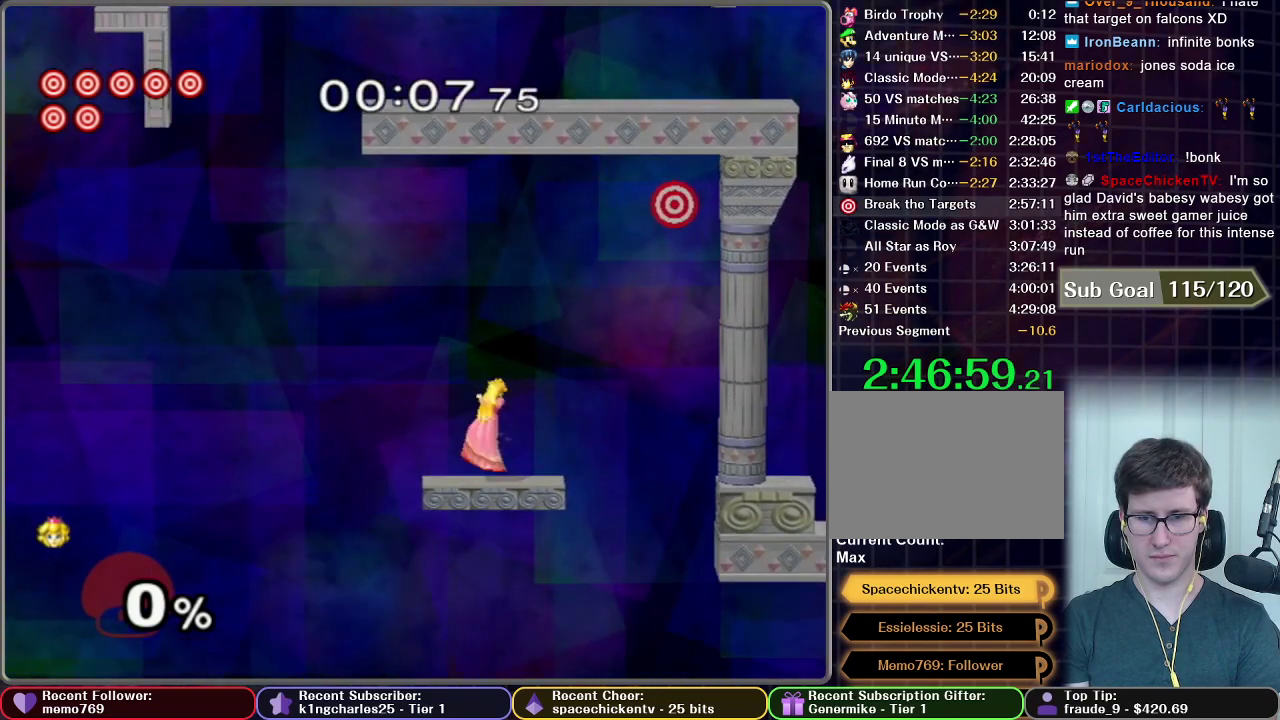
{"buttons": ["X"], "right_stick": "center", "events": [[83, "X", "up"], [483, "X", "down"]]}
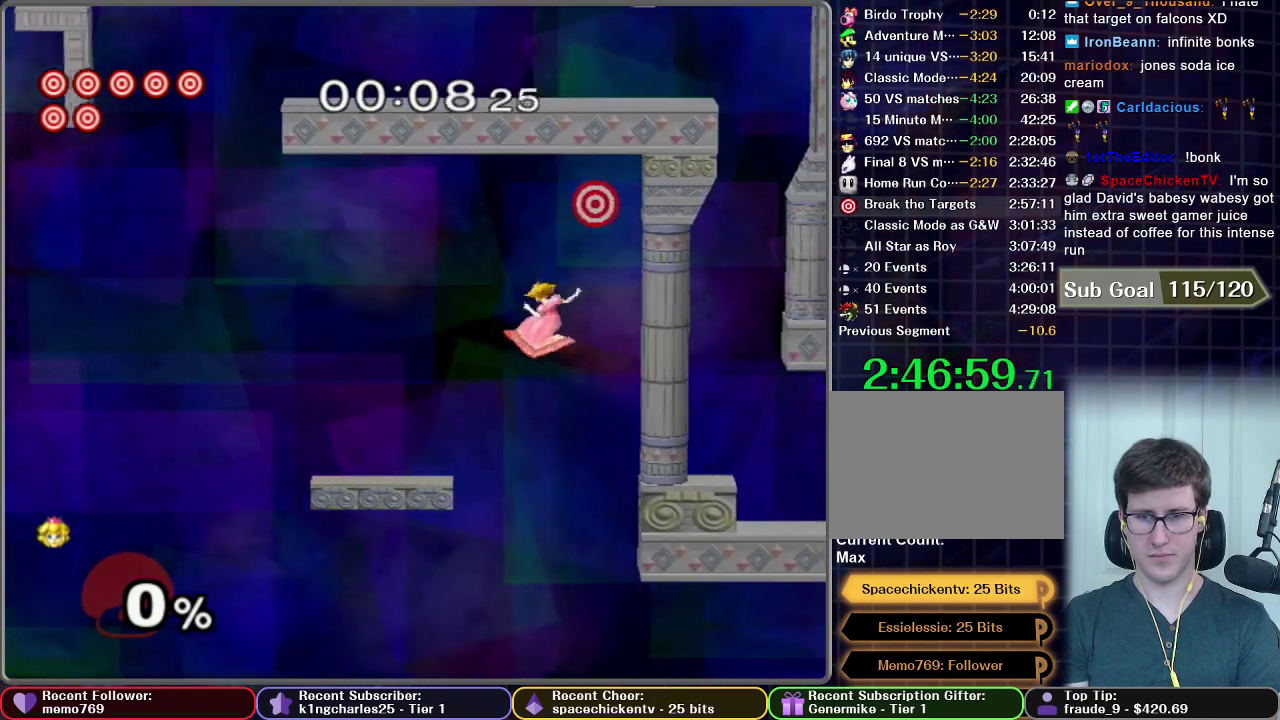
{"buttons": ["A", "X"], "right_stick": "center", "events": [[450, "A", "down"]]}
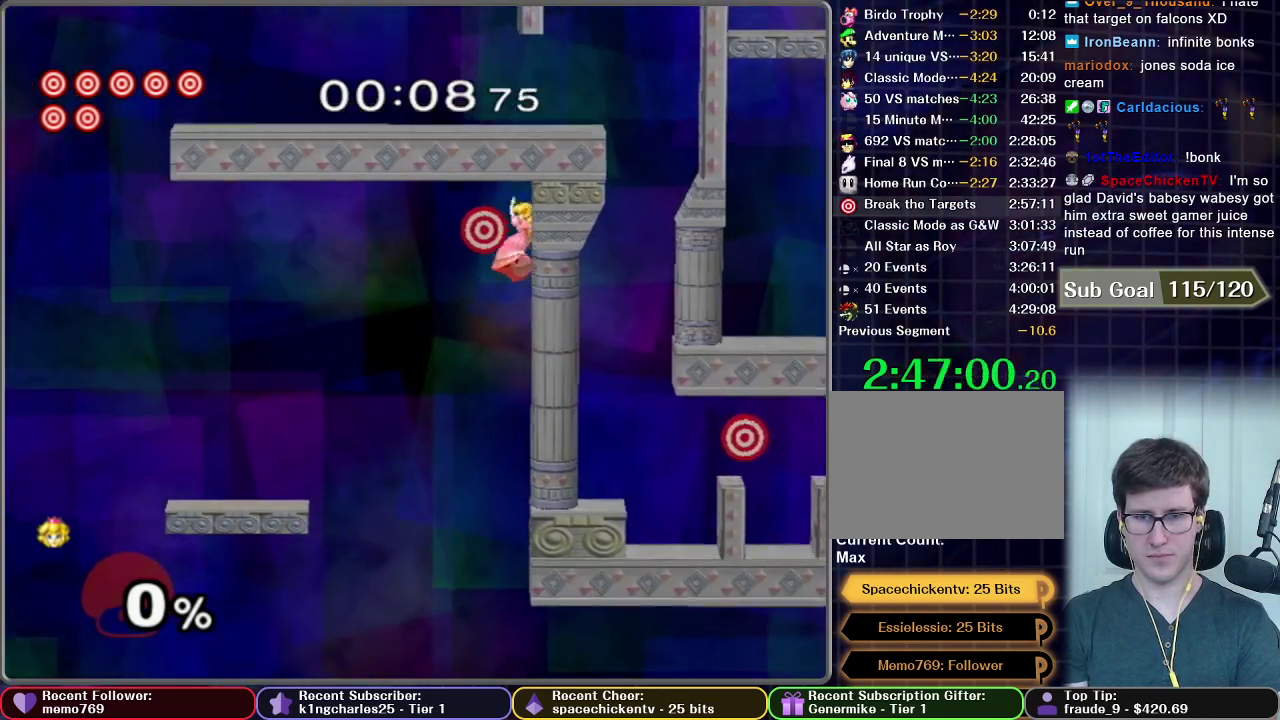
{"buttons": ["X"], "right_stick": "center", "events": [[418, "A", "up"]]}
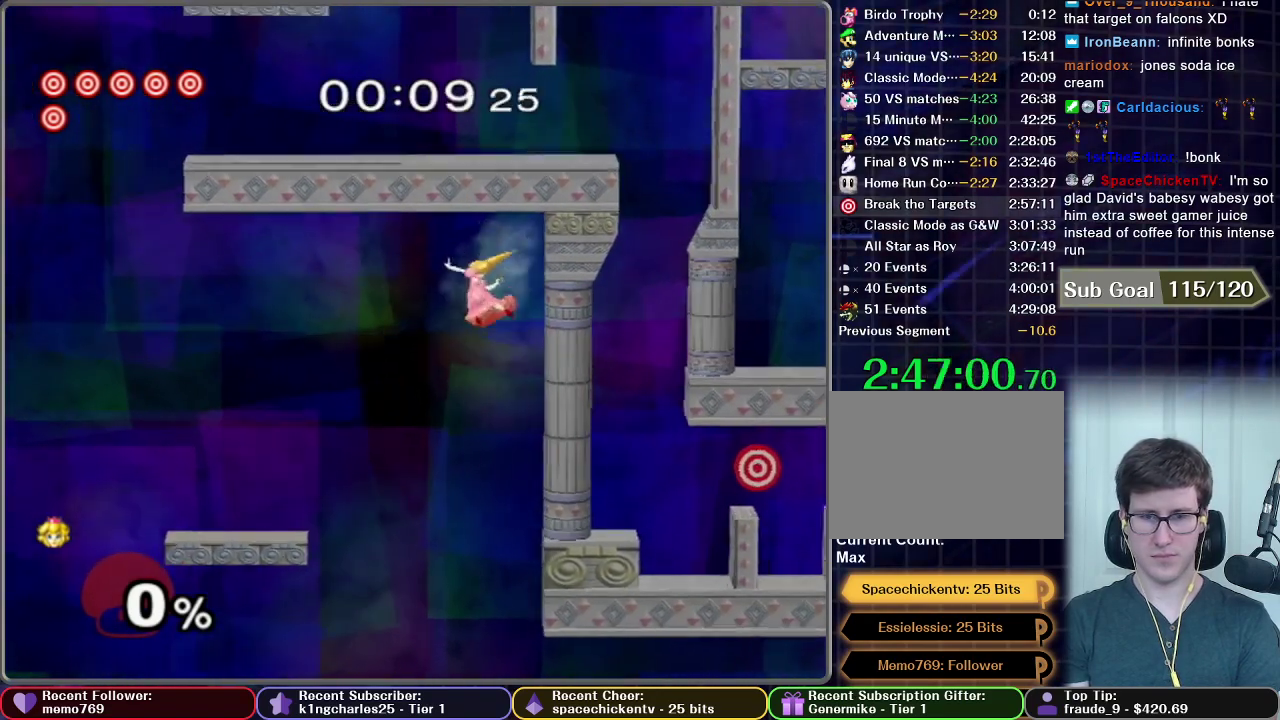
{"buttons": [], "right_stick": "center", "events": [[467, "X", "up"]]}
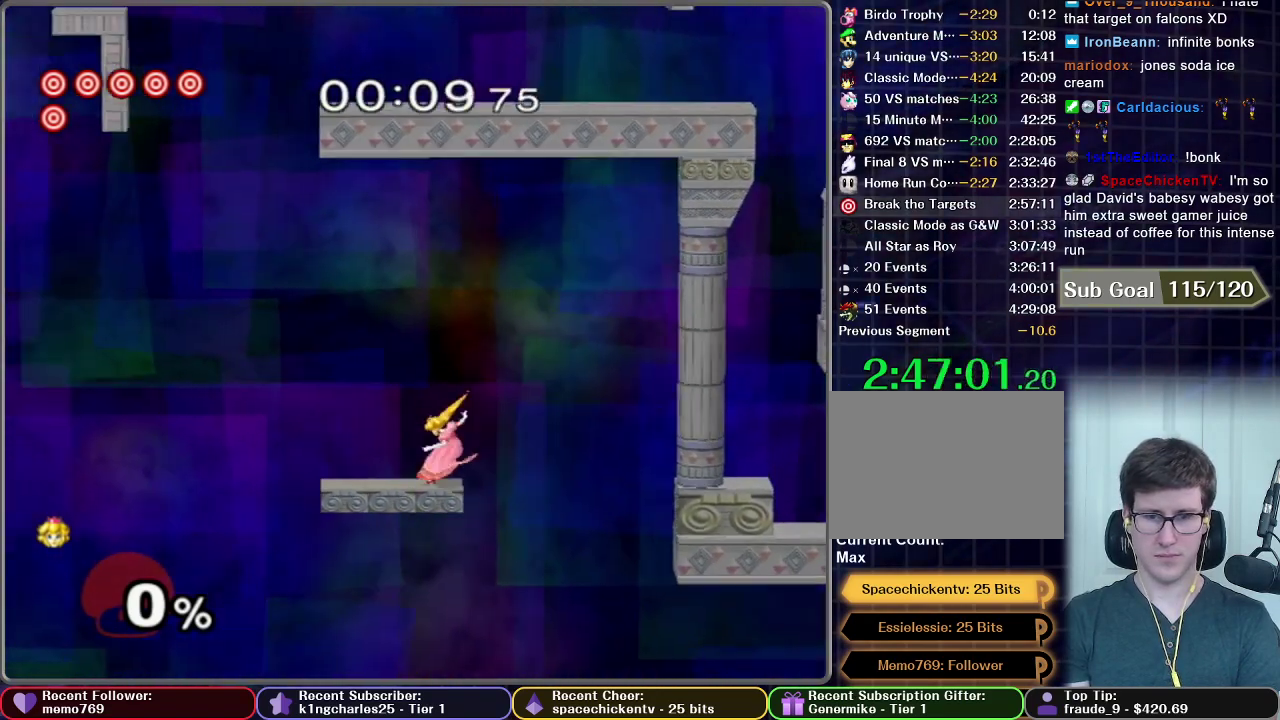
{"buttons": [], "right_stick": "center", "events": [[166, "R1", "down"], [383, "R1", "up"]]}
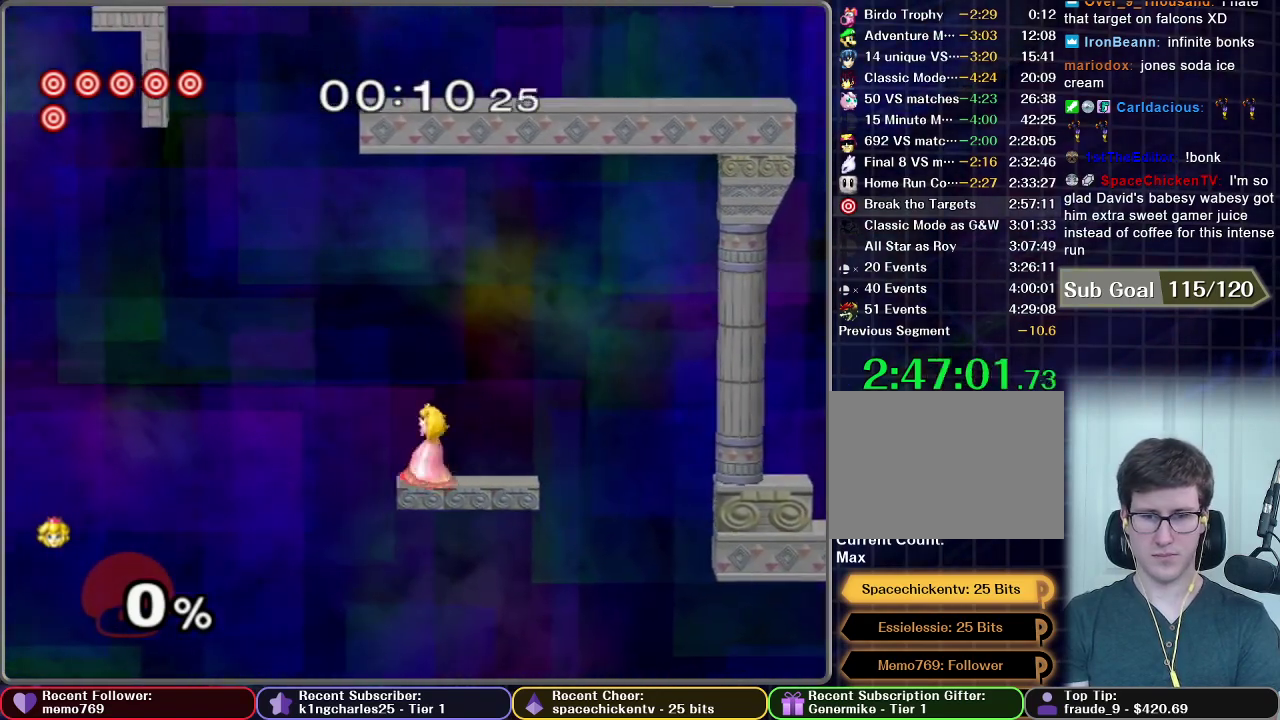
{"buttons": ["X"], "right_stick": "center", "events": [[417, "X", "down"]]}
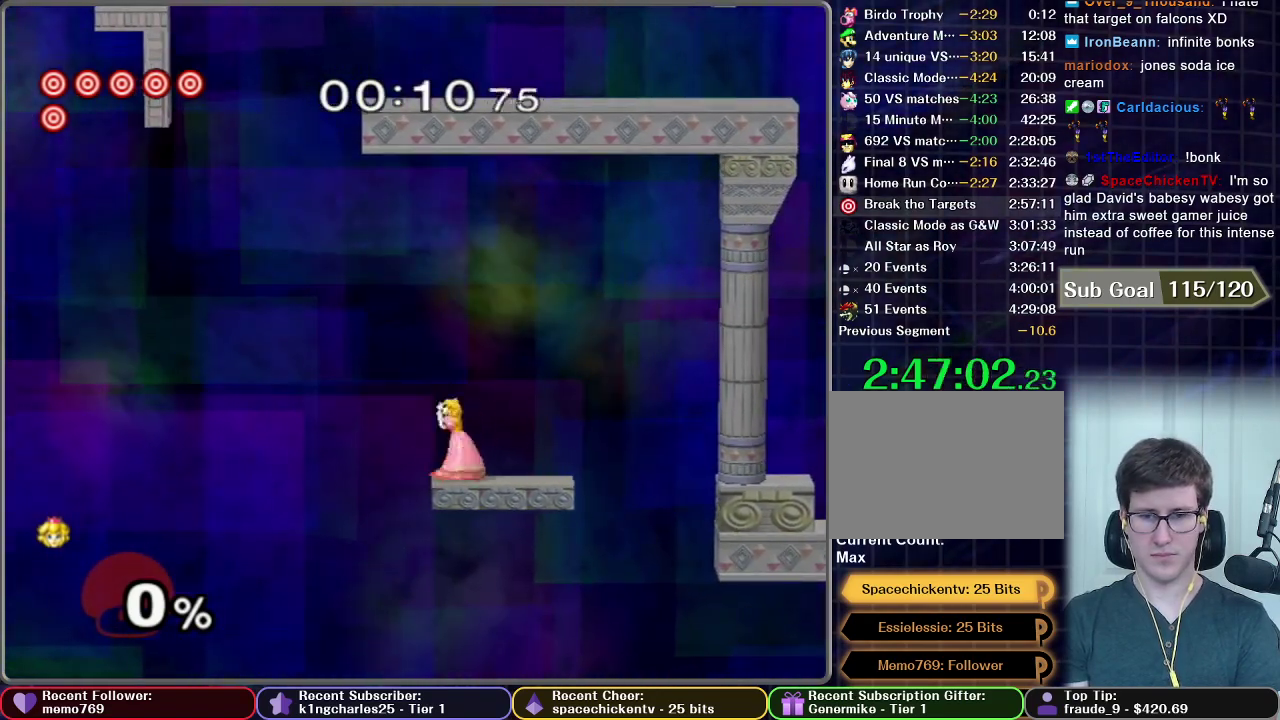
{"buttons": ["X"], "right_stick": "center", "events": [[217, "X", "up"], [418, "X", "down"]]}
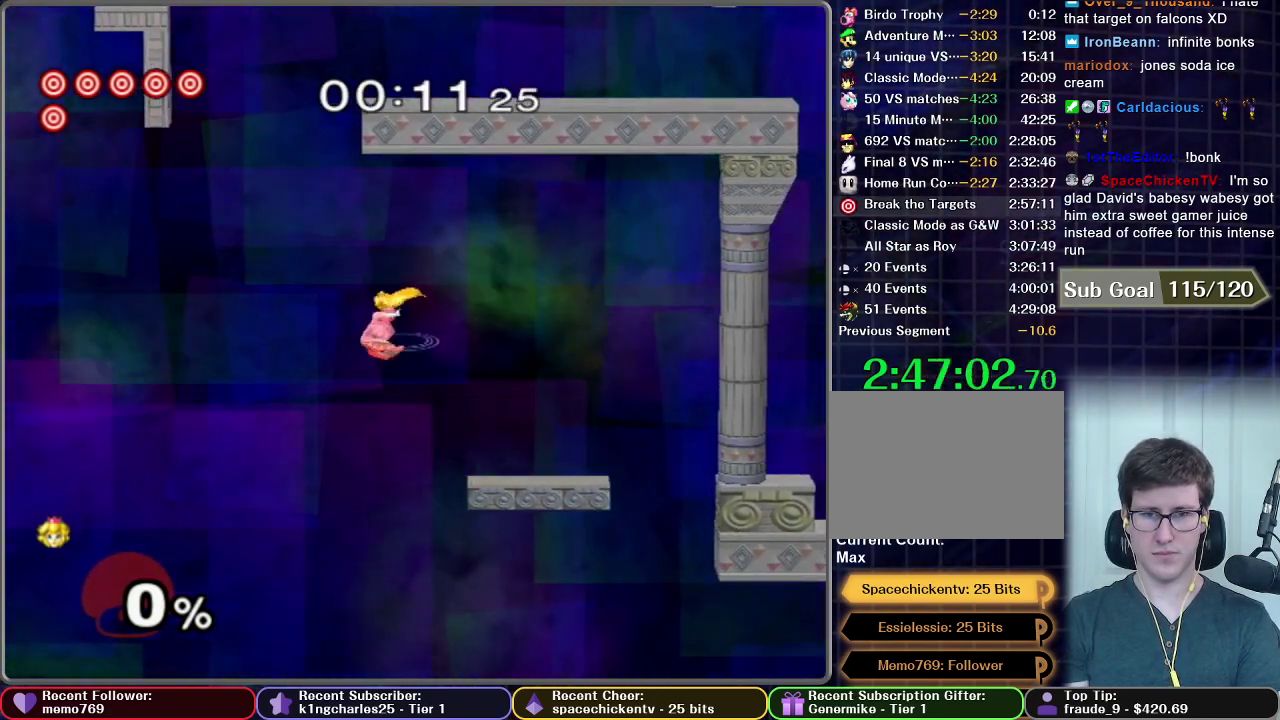
{"buttons": [], "right_stick": "center", "events": [[467, "X", "up"]]}
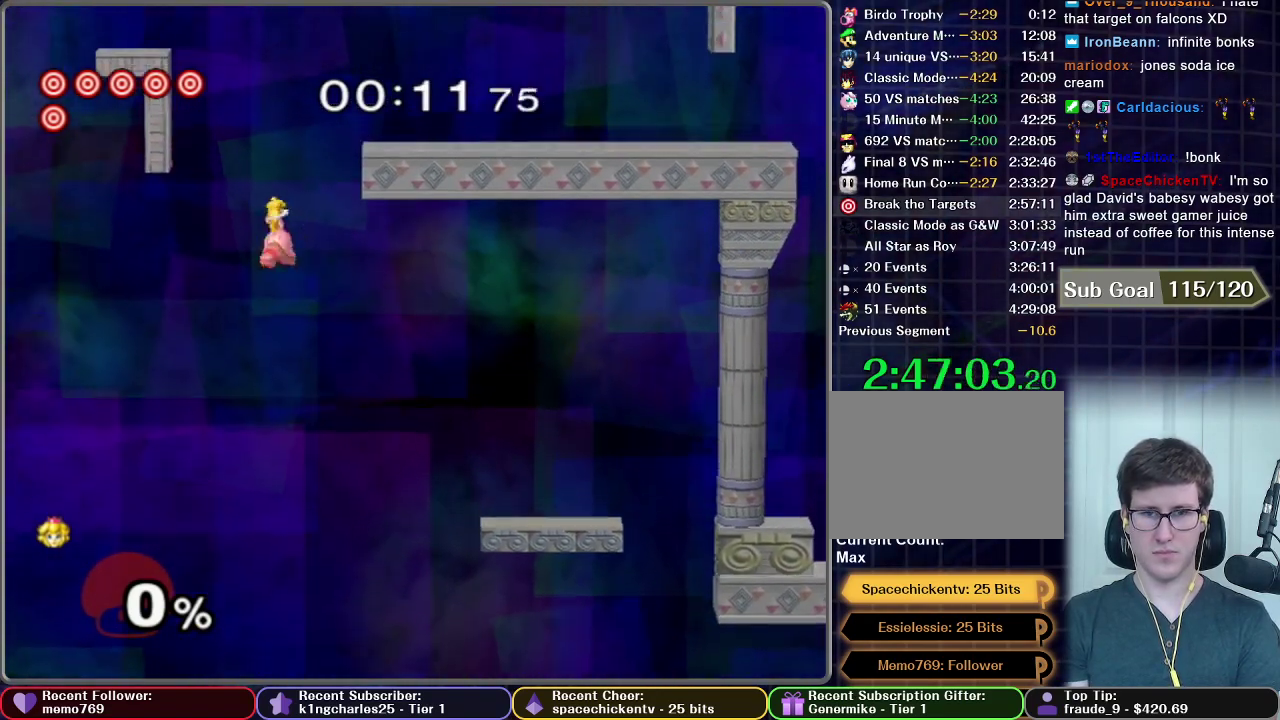
{"buttons": ["B"], "right_stick": "center", "events": [[16, "B", "down"]]}
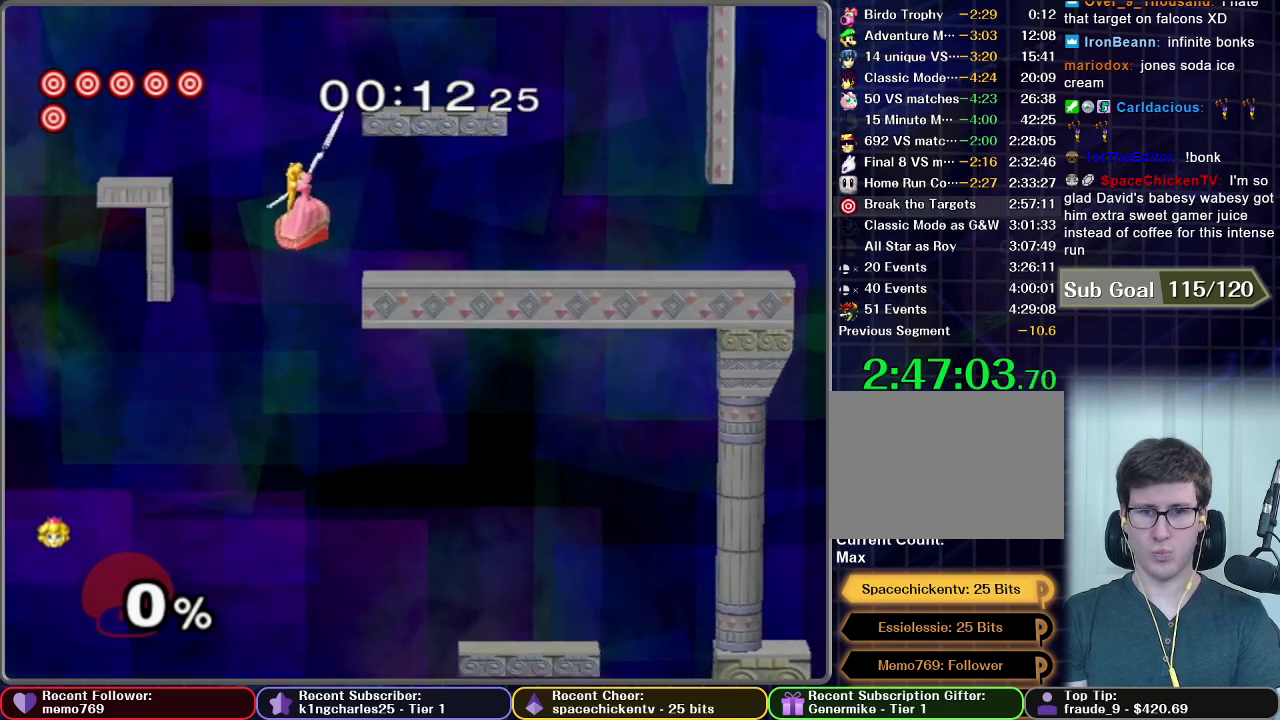
{"buttons": ["B"], "right_stick": "center", "events": []}
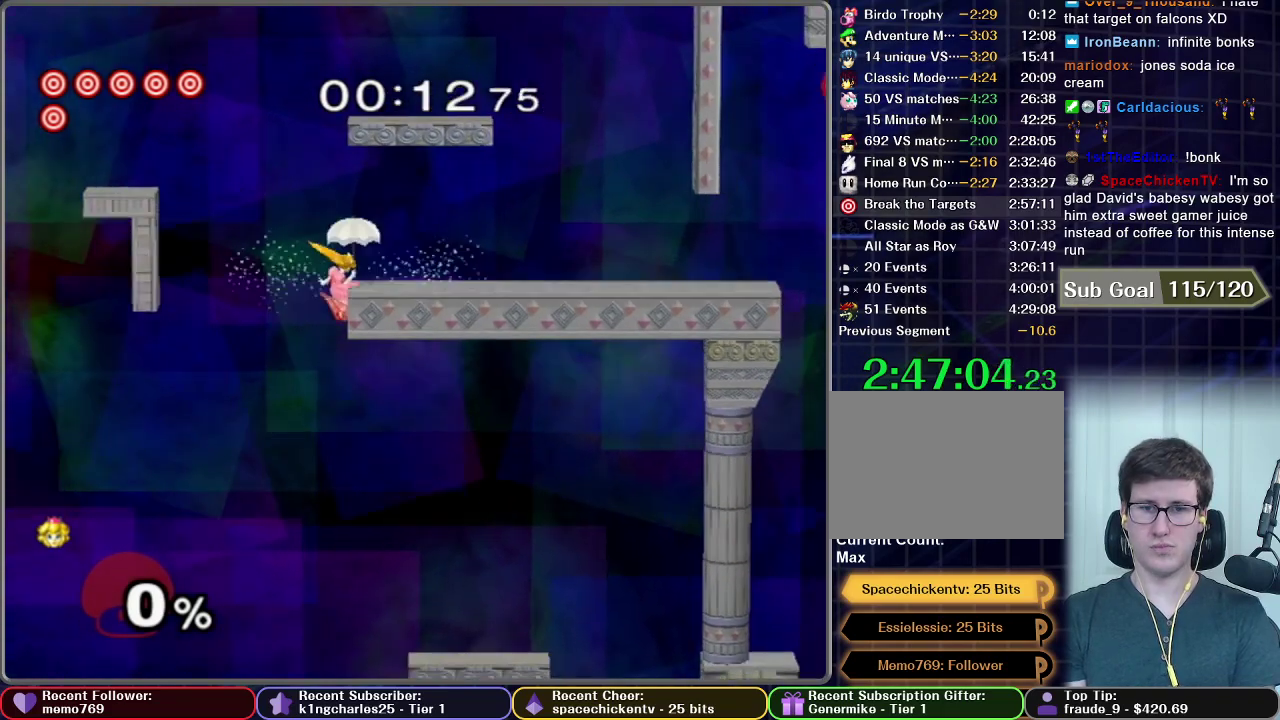
{"buttons": [], "right_stick": "center", "events": [[283, "B", "up"]]}
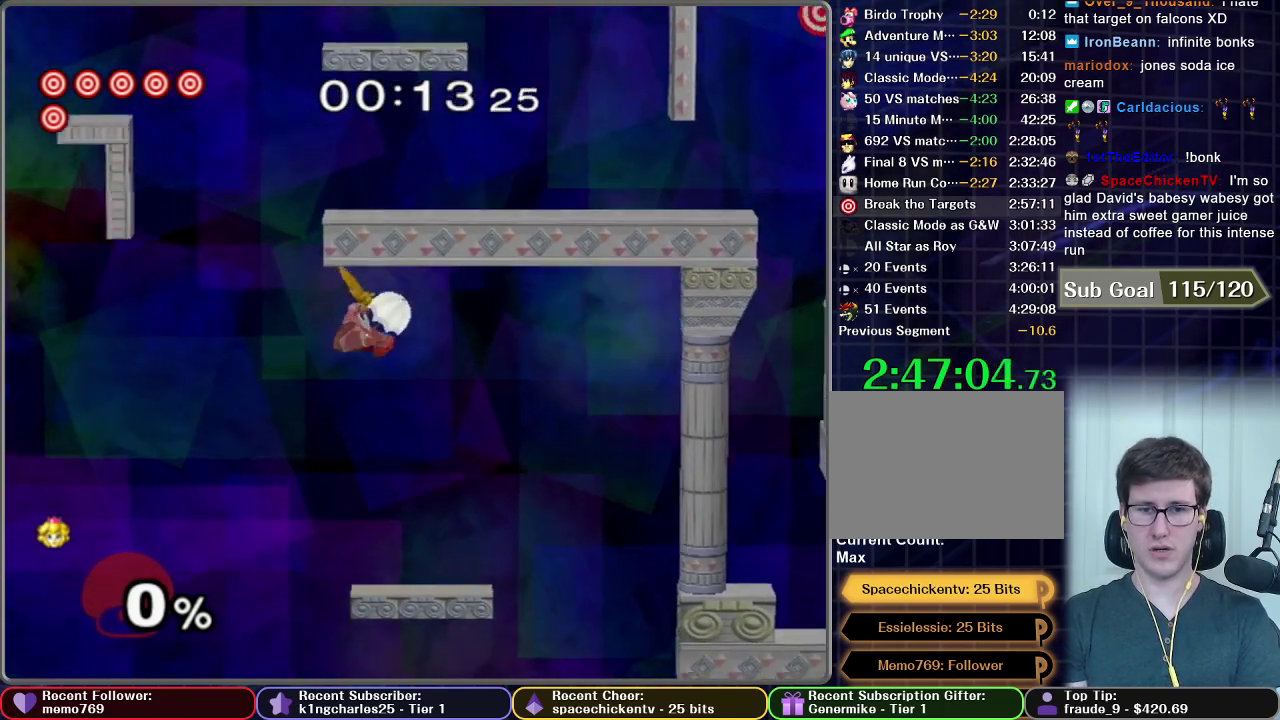
{"buttons": [], "right_stick": "center", "events": []}
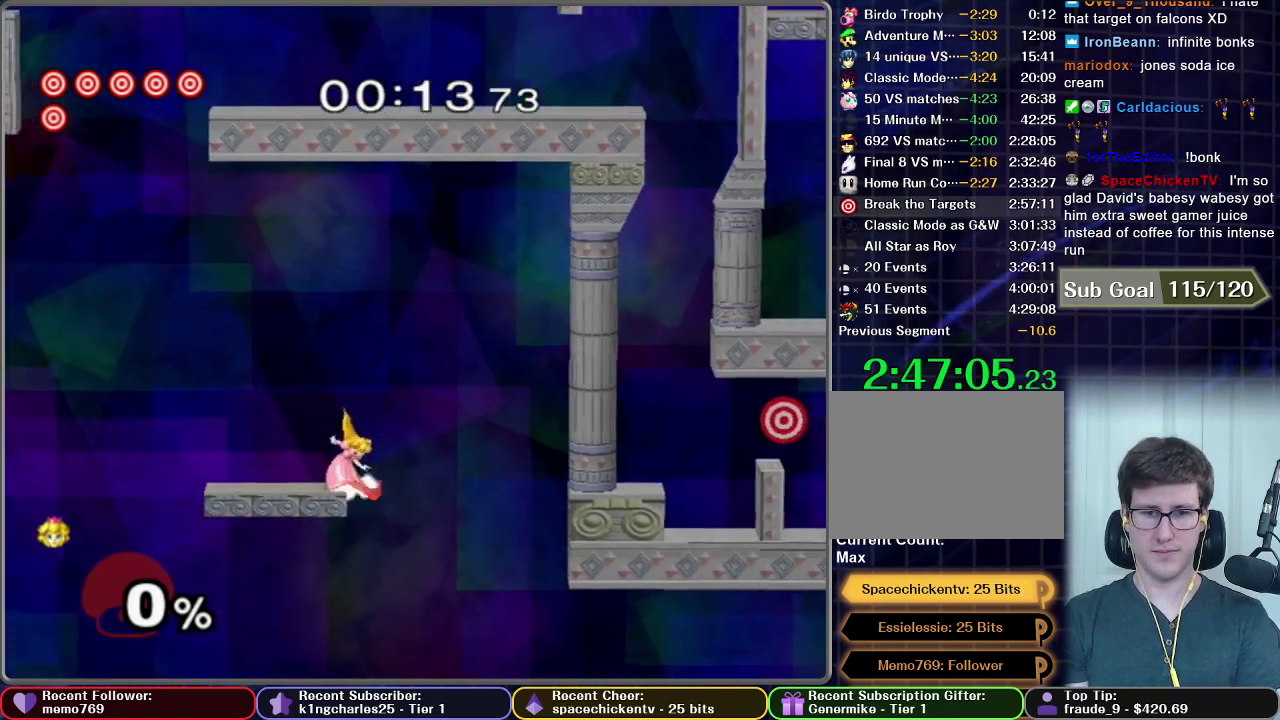
{"buttons": ["X"], "right_stick": "center", "events": [[483, "X", "down"]]}
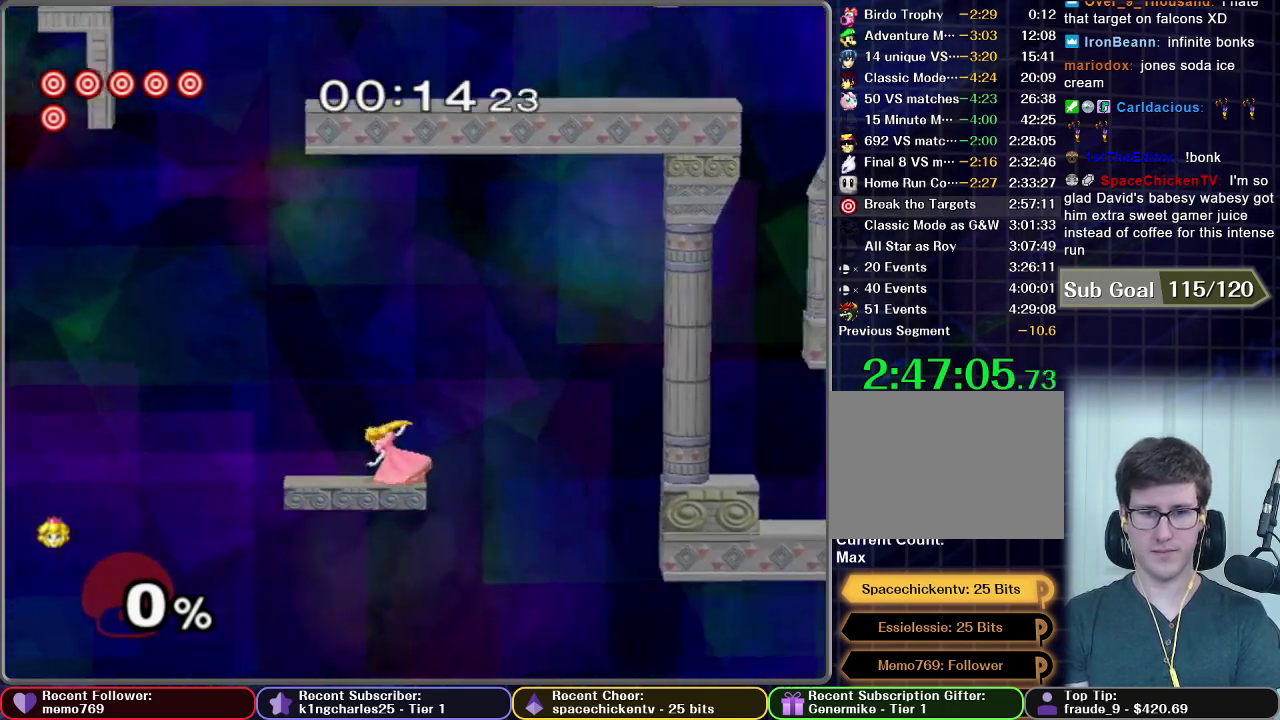
{"buttons": ["X"], "right_stick": "center", "events": [[217, "X", "up"], [484, "X", "down"]]}
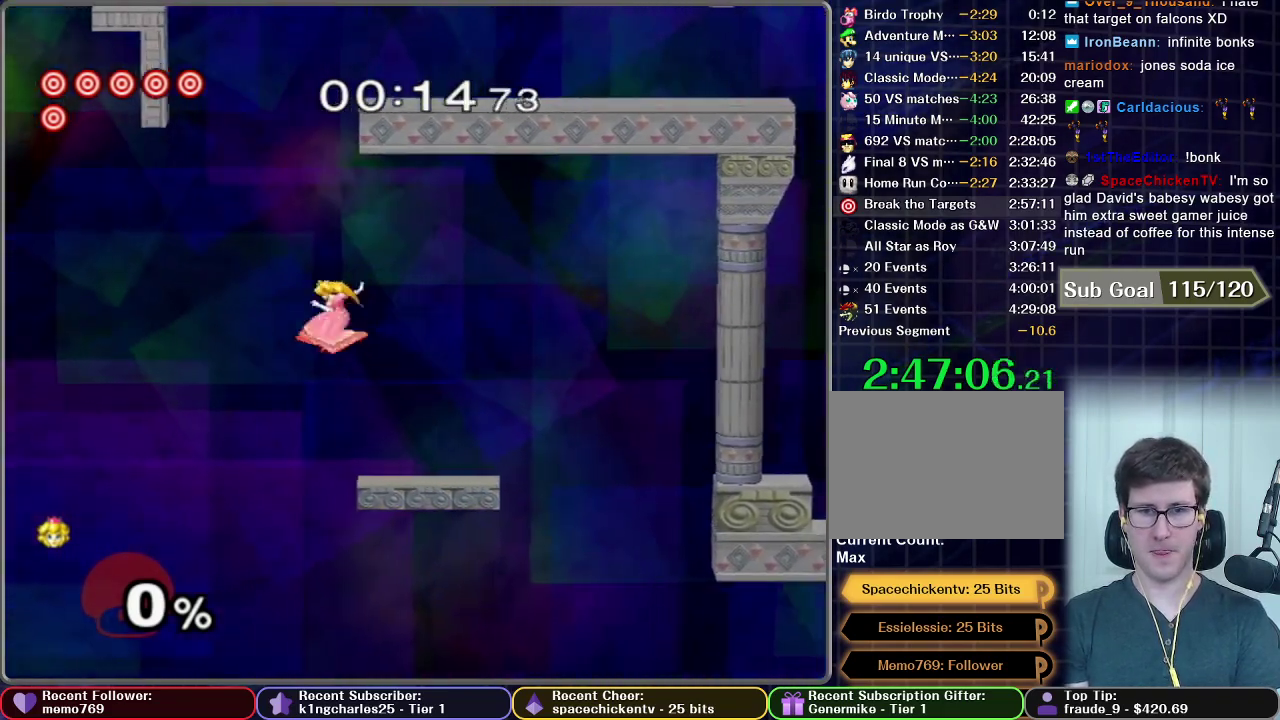
{"buttons": ["X"], "right_stick": "center", "events": []}
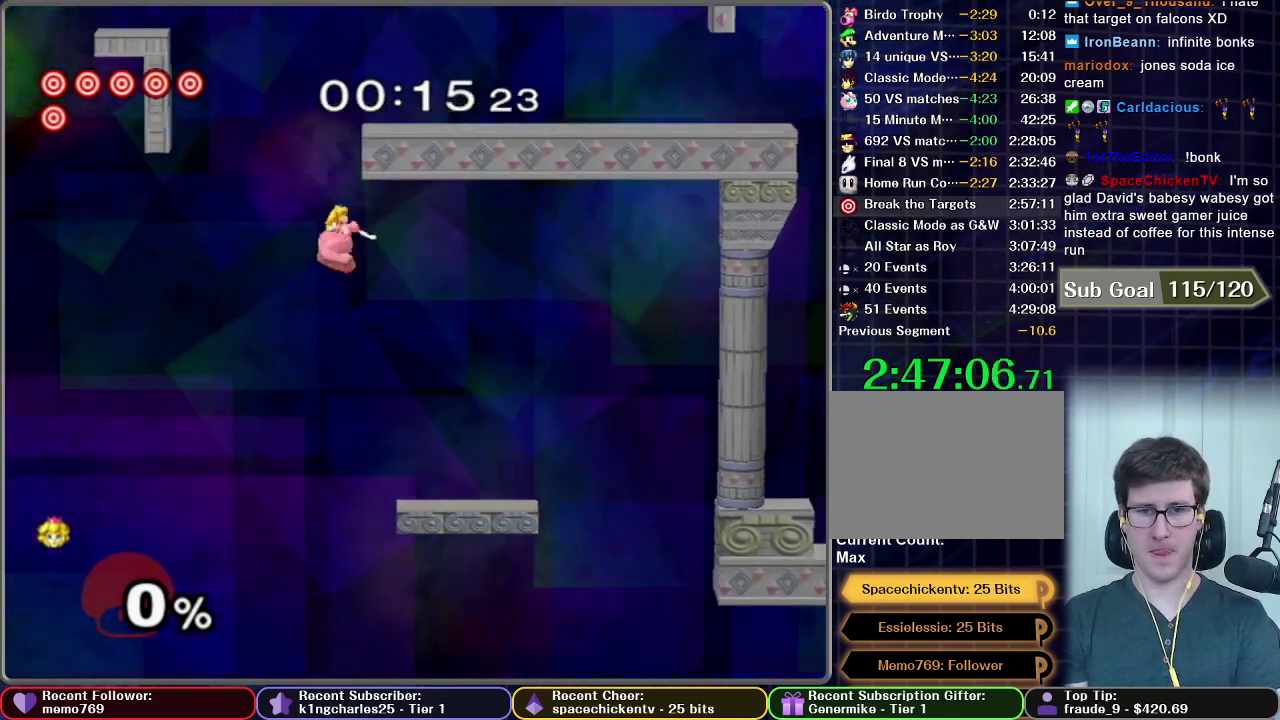
{"buttons": ["B"], "right_stick": "center", "events": [[83, "X", "up"], [150, "B", "down"]]}
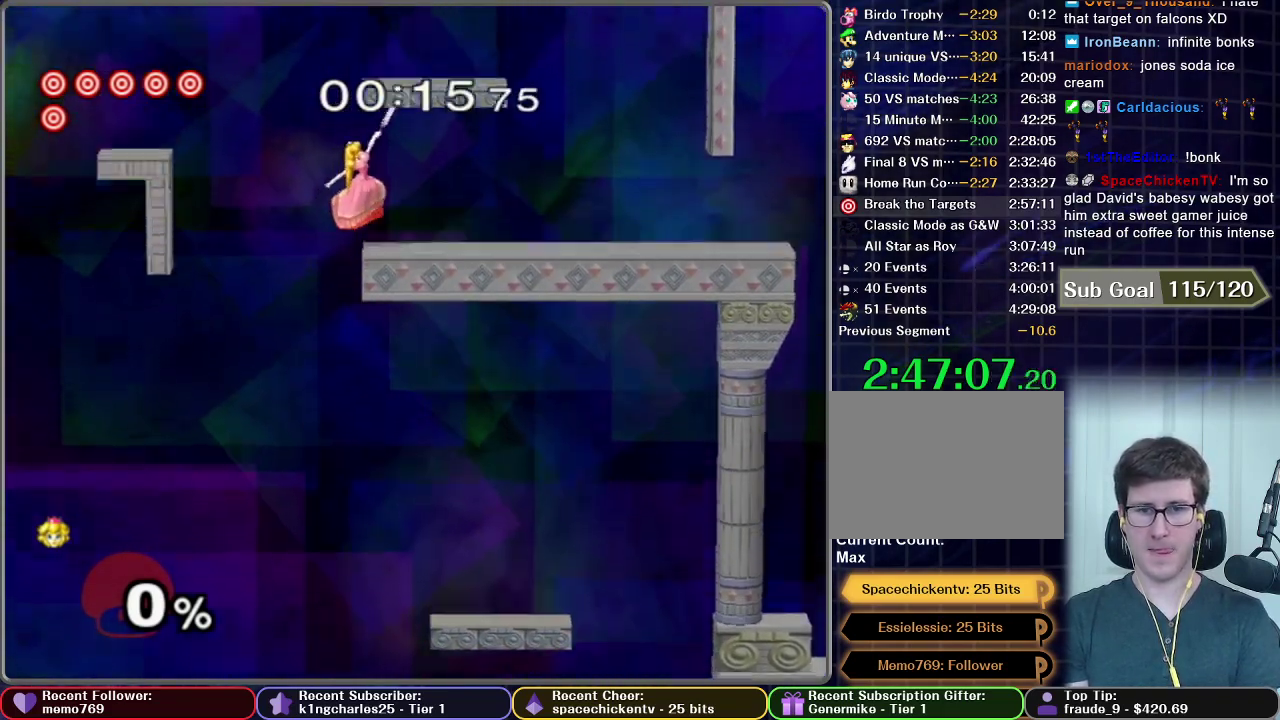
{"buttons": [], "right_stick": "center", "events": [[433, "B", "up"]]}
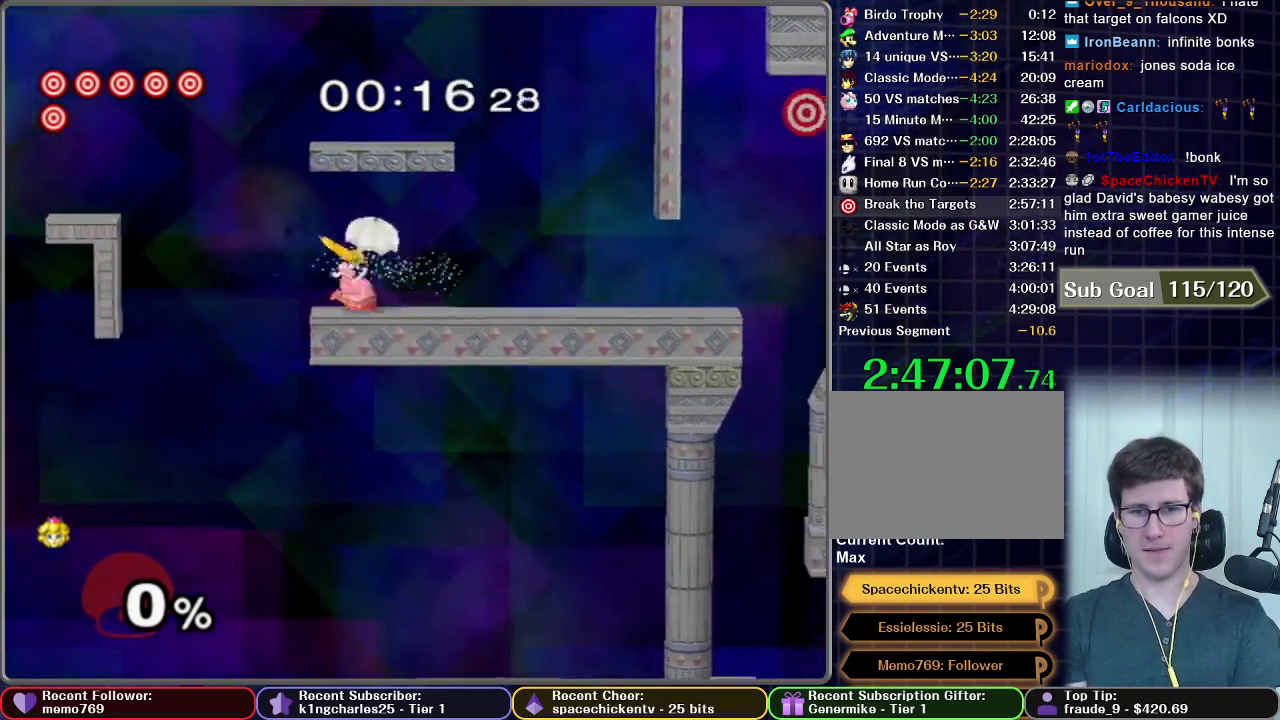
{"buttons": [], "right_stick": "center", "events": []}
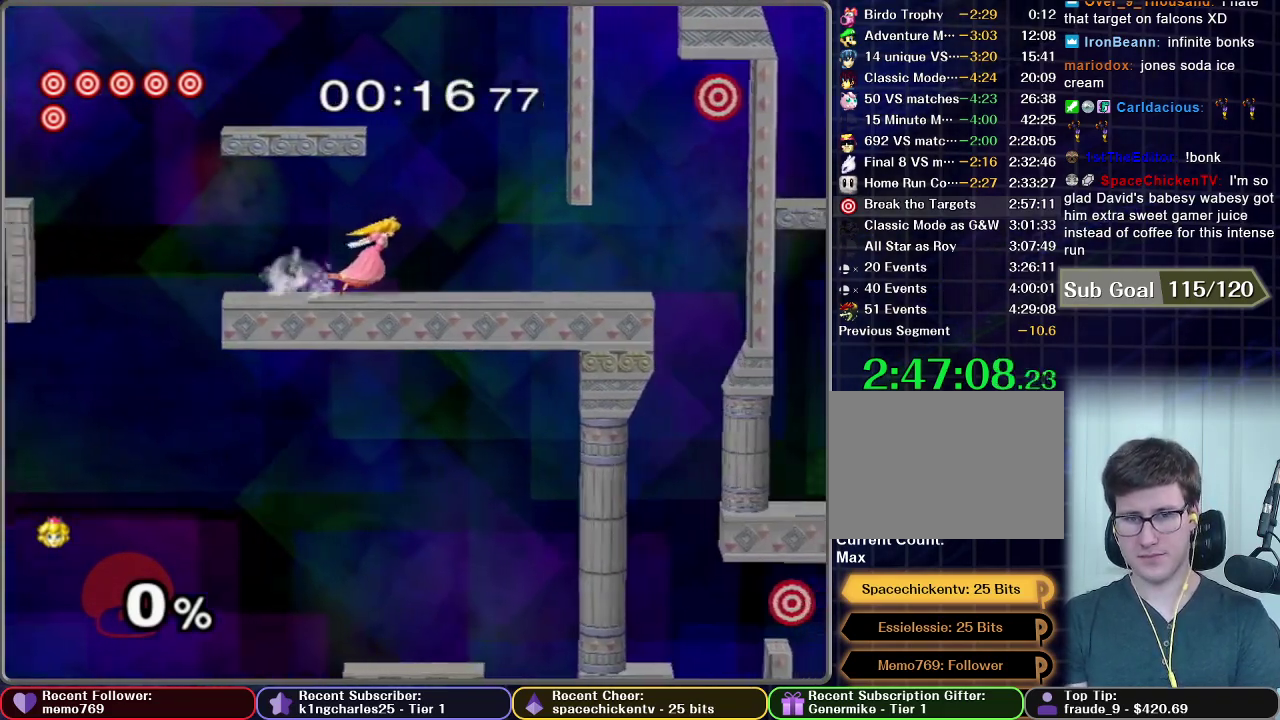
{"buttons": [], "right_stick": "center", "events": []}
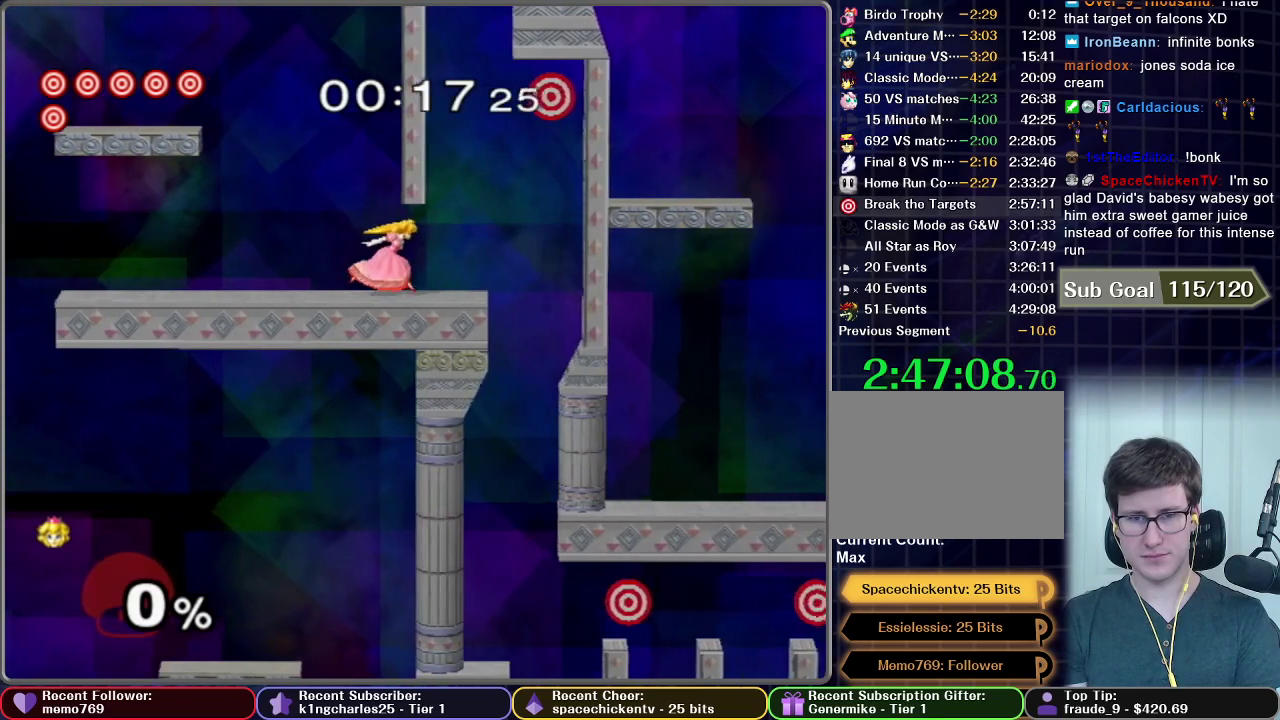
{"buttons": [], "right_stick": "center", "events": [[184, "X", "down"], [401, "X", "up"]]}